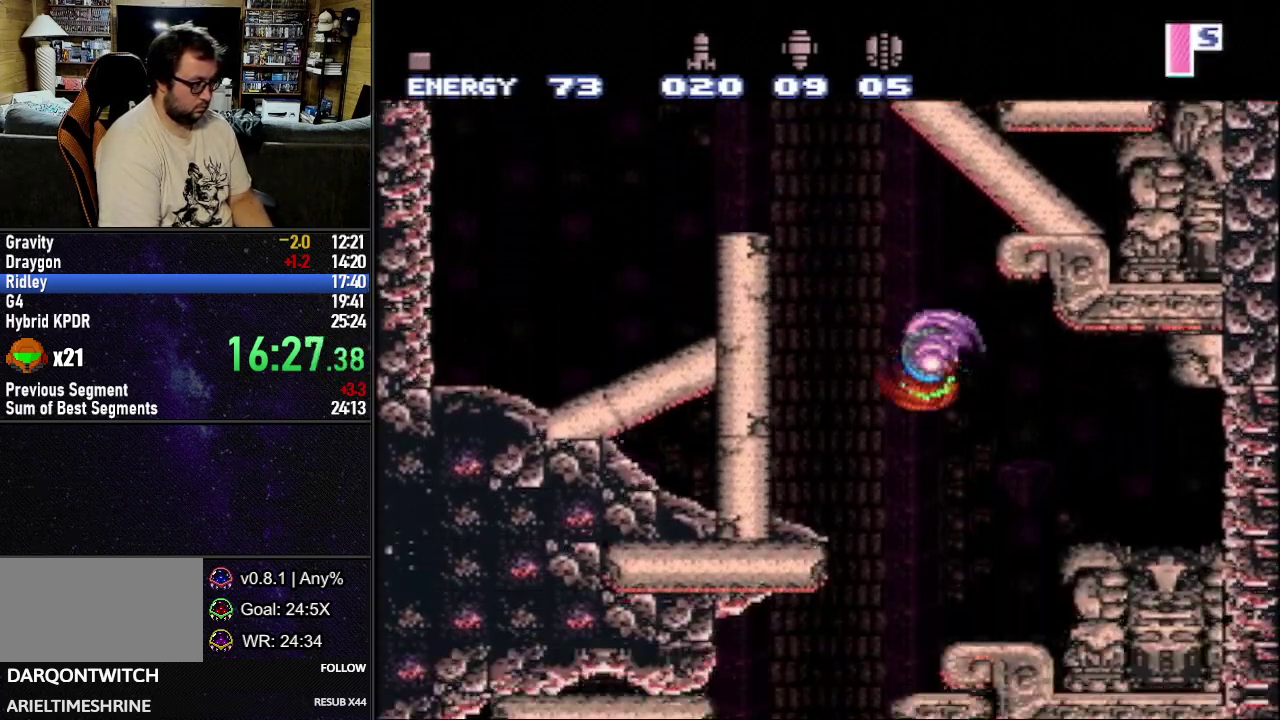
Gameplay with a controller (Nintendo layout); each line is a JSON object with the inputs held at the frame after it. "events" lists button and stick changes between this image and that frame as [ms after this image, input, new state], when the widget could be followed in between. Not read: L3 R3.
{"buttons": ["L1", "DPAD_DOWN", "DPAD_RIGHT"], "events": [[67, "DPAD_DOWN", "down"], [117, "A", "down"], [117, "DPAD_RIGHT", "up"], [183, "A", "up"], [267, "Y", "down"], [333, "DPAD_RIGHT", "down"], [383, "Y", "up"]]}
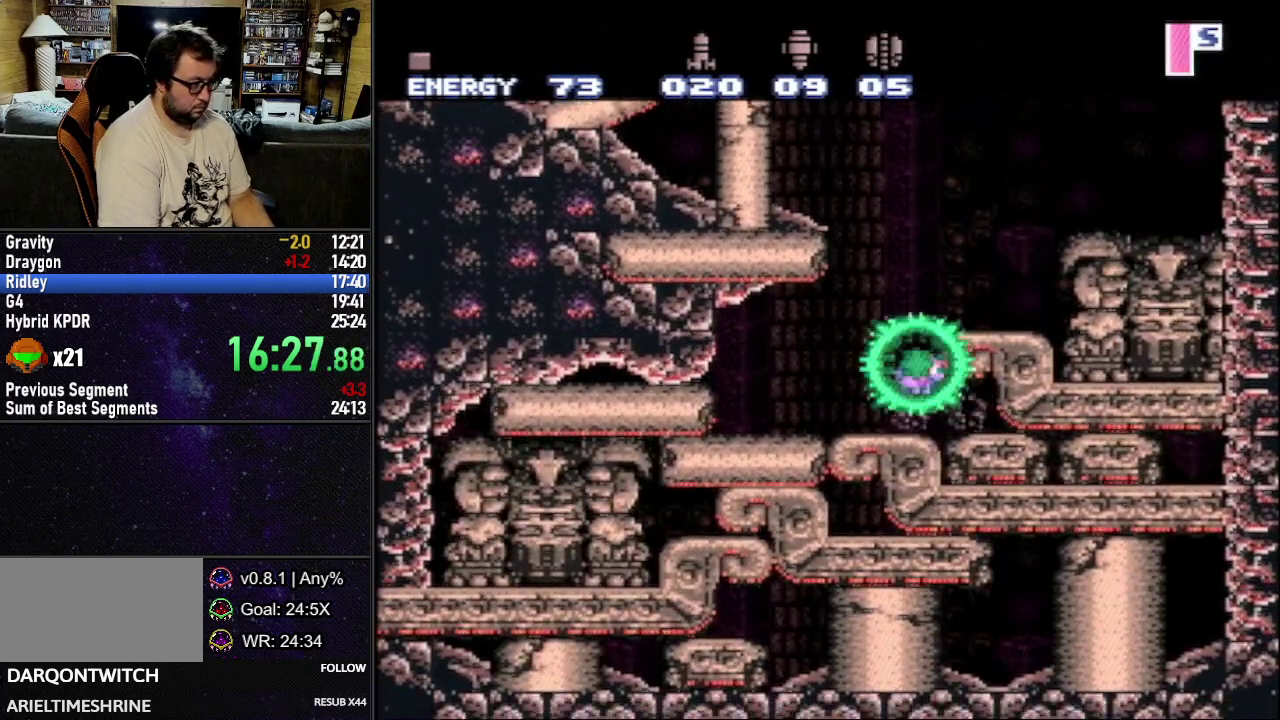
{"buttons": ["Y", "L1", "DPAD_DOWN", "DPAD_RIGHT"], "events": [[117, "Y", "down"], [200, "Y", "up"], [500, "Y", "down"]]}
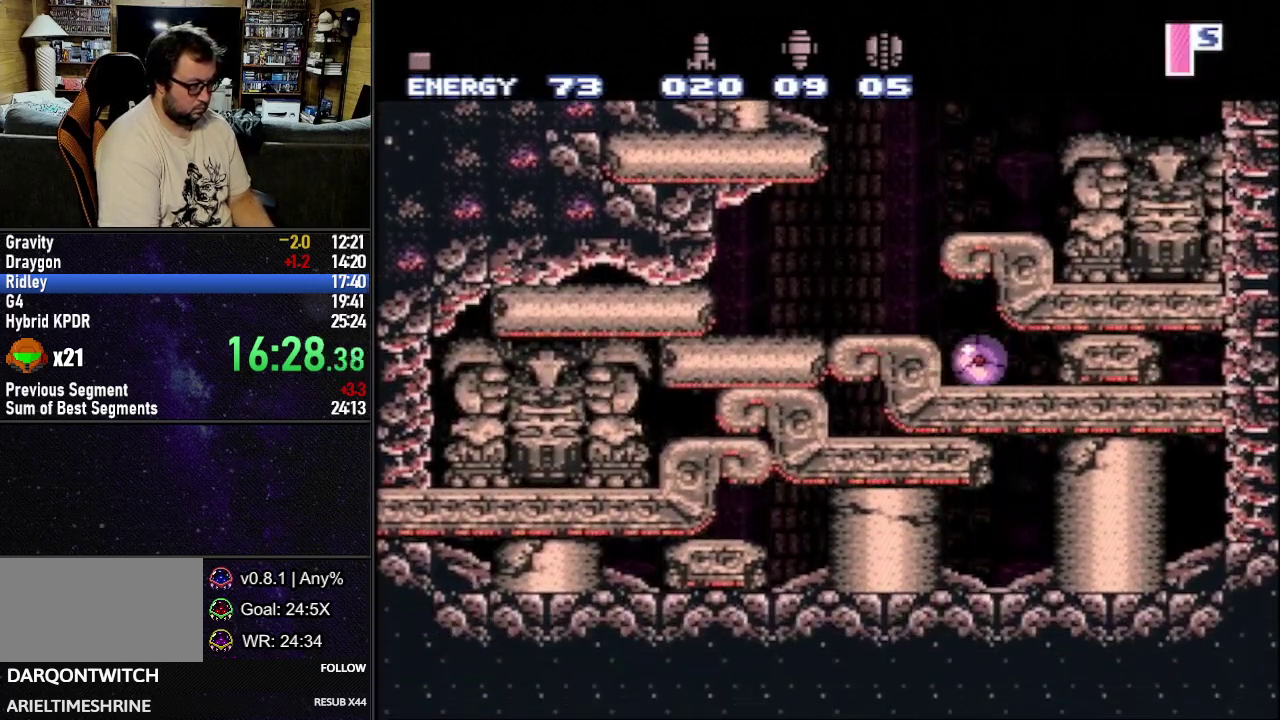
{"buttons": ["L1", "DPAD_DOWN", "DPAD_RIGHT"], "events": [[100, "Y", "up"], [217, "X", "down"], [300, "X", "up"], [383, "X", "down"], [467, "X", "up"]]}
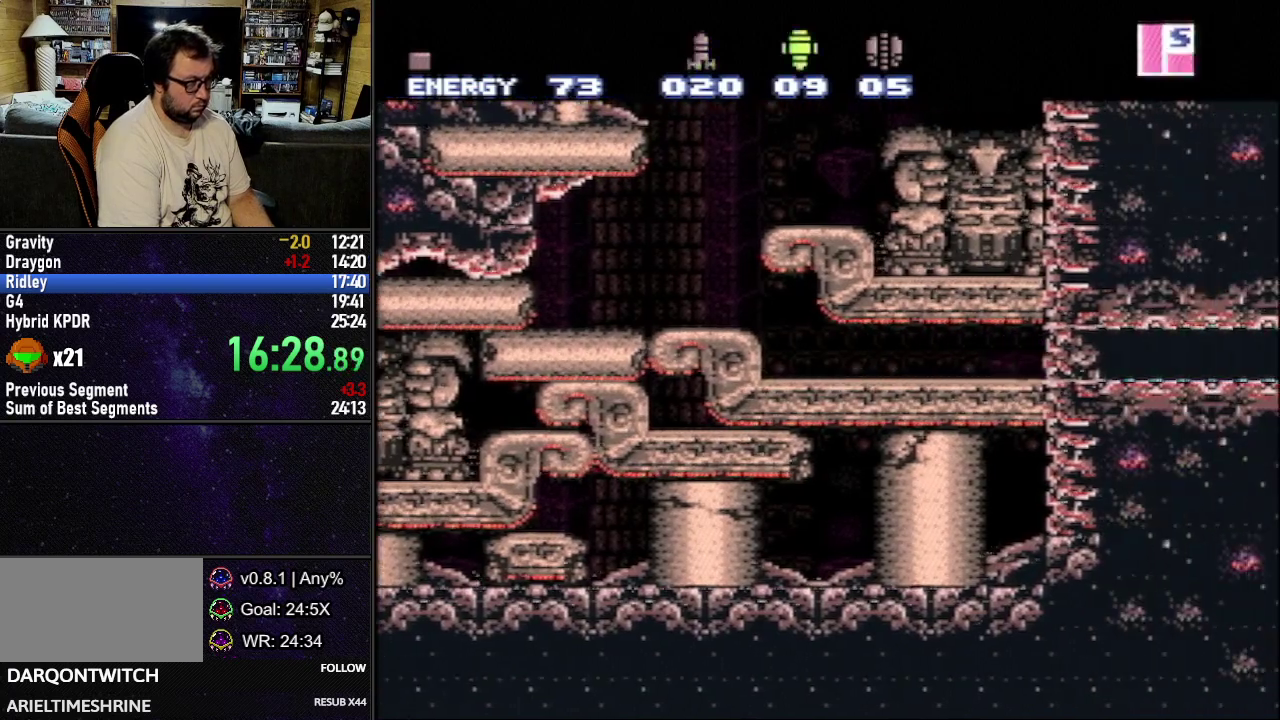
{"buttons": ["L1", "DPAD_DOWN", "DPAD_RIGHT"], "events": [[33, "X", "down"], [117, "X", "up"]]}
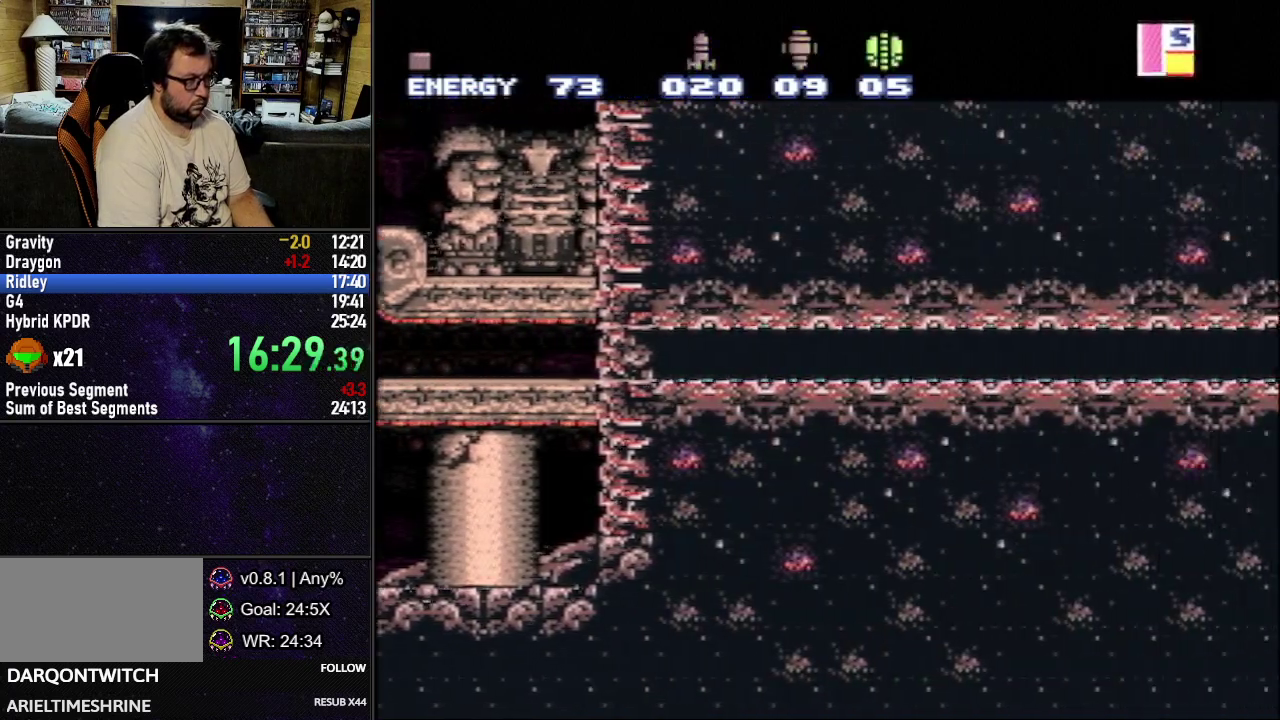
{"buttons": ["L1", "DPAD_DOWN", "DPAD_RIGHT"], "events": [[233, "Y", "down"], [300, "Y", "up"], [350, "A", "down"], [500, "A", "up"]]}
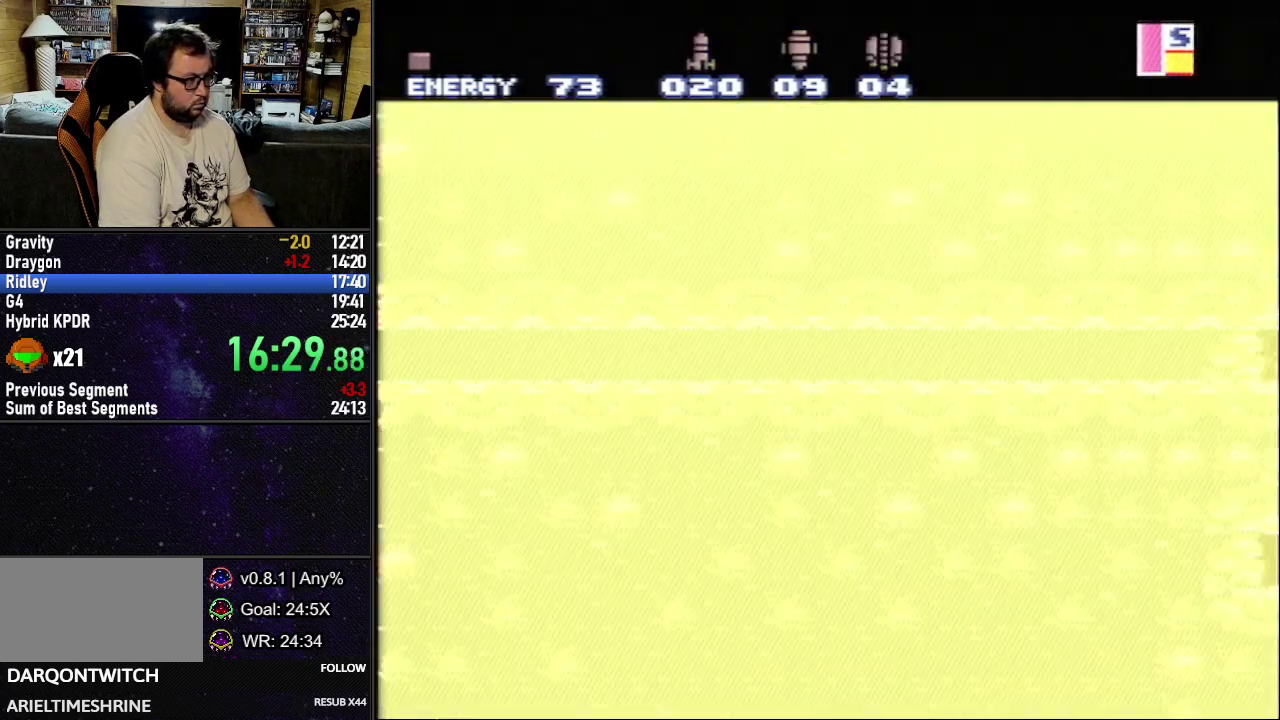
{"buttons": ["L1", "DPAD_DOWN", "DPAD_RIGHT"], "events": []}
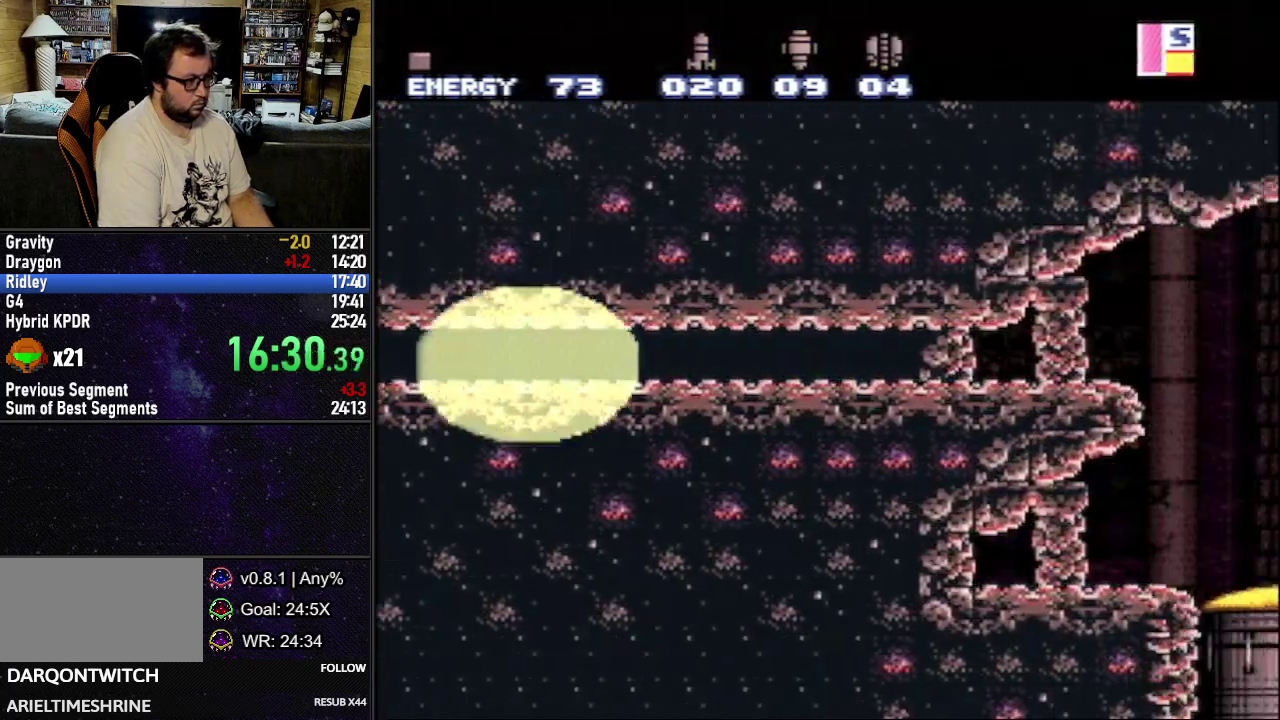
{"buttons": ["L1", "DPAD_DOWN", "DPAD_RIGHT"], "events": []}
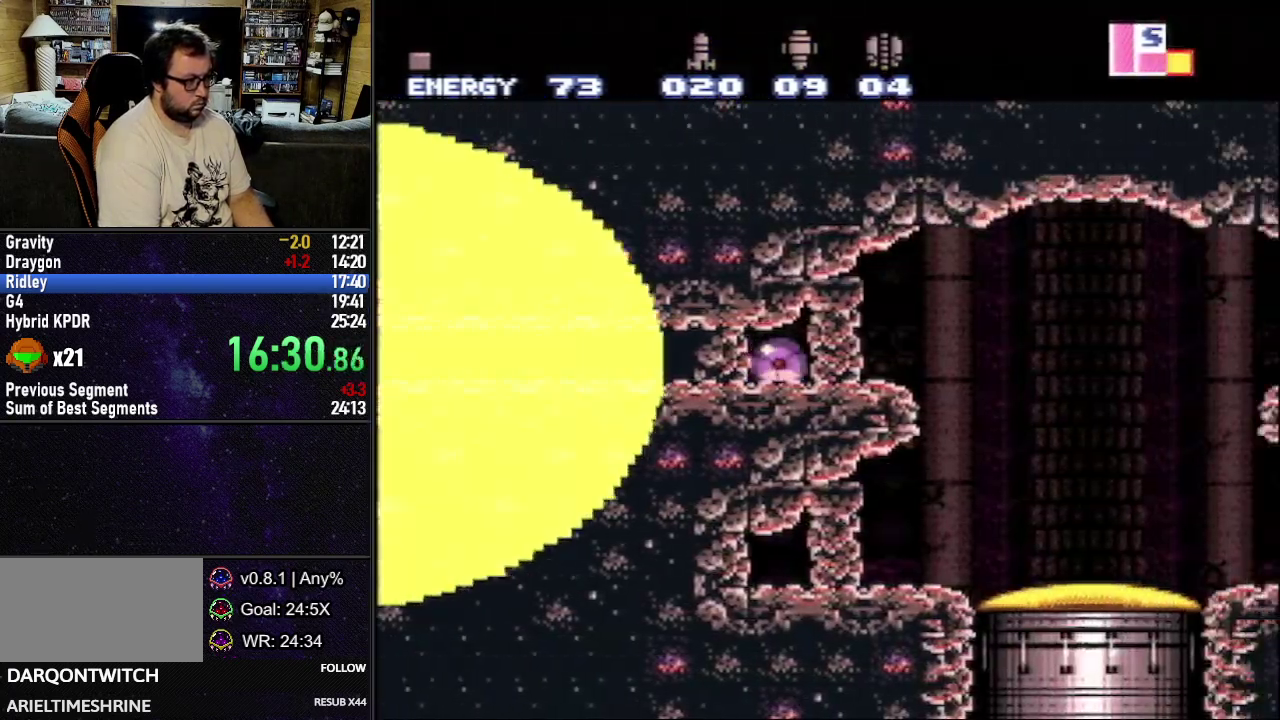
{"buttons": ["L1", "DPAD_DOWN", "DPAD_RIGHT"], "events": [[133, "Y", "down"], [233, "Y", "up"]]}
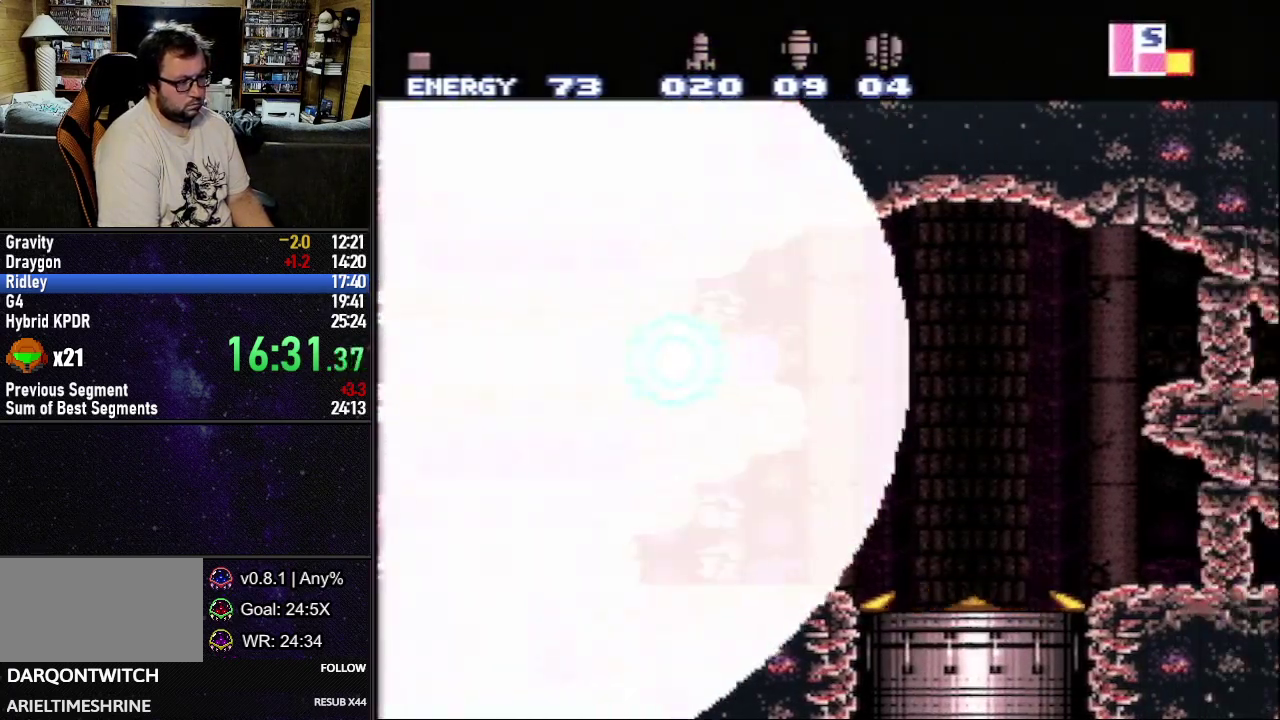
{"buttons": ["L1", "DPAD_DOWN", "DPAD_RIGHT"], "events": []}
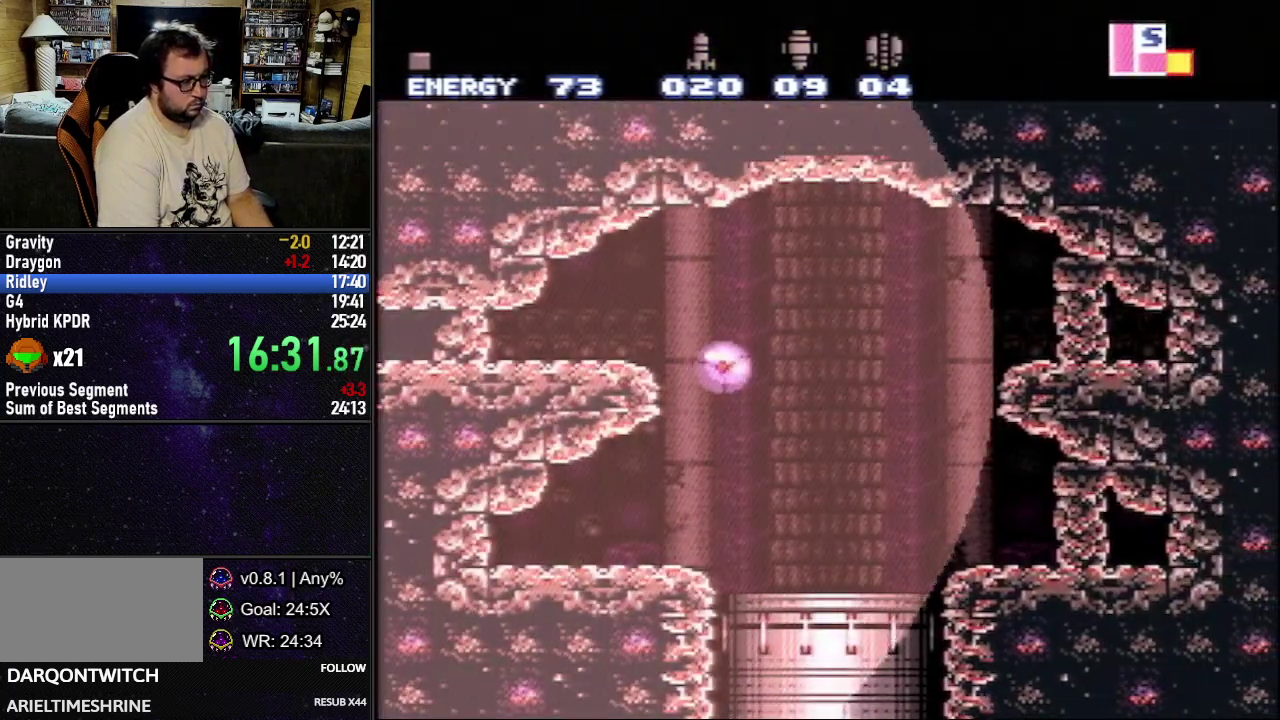
{"buttons": [], "events": [[17, "DPAD_RIGHT", "up"], [50, "DPAD_DOWN", "up"], [117, "L1", "up"]]}
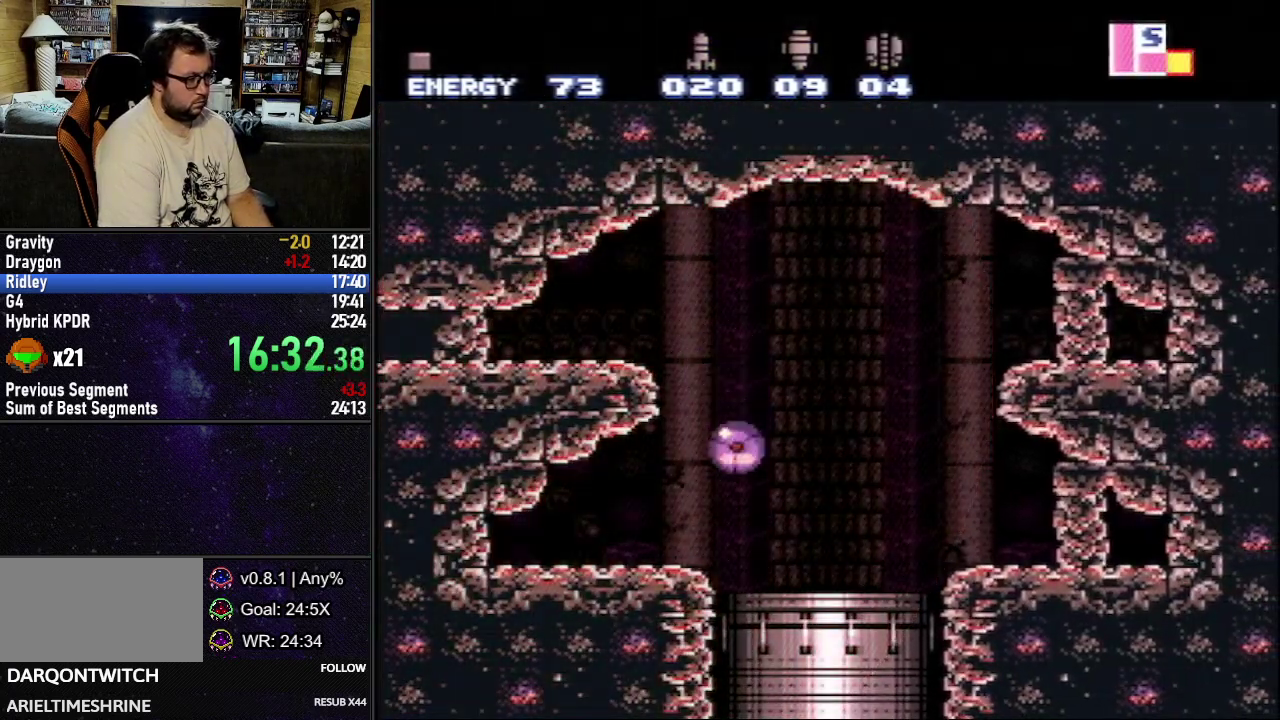
{"buttons": ["L1", "DPAD_LEFT"], "events": [[50, "DPAD_RIGHT", "down"], [50, "L1", "down"], [117, "DPAD_RIGHT", "up"], [183, "DPAD_LEFT", "down"]]}
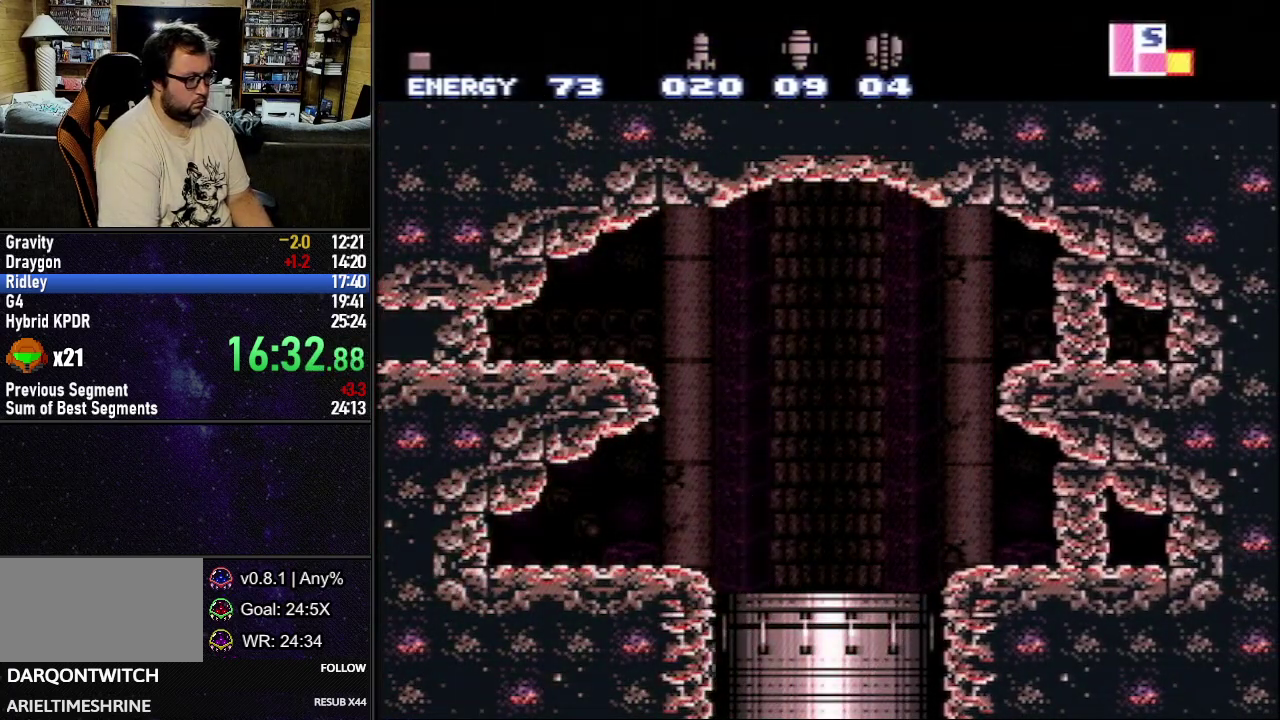
{"buttons": ["DPAD_LEFT"], "events": [[167, "DPAD_LEFT", "up"], [183, "L1", "up"], [483, "DPAD_LEFT", "down"]]}
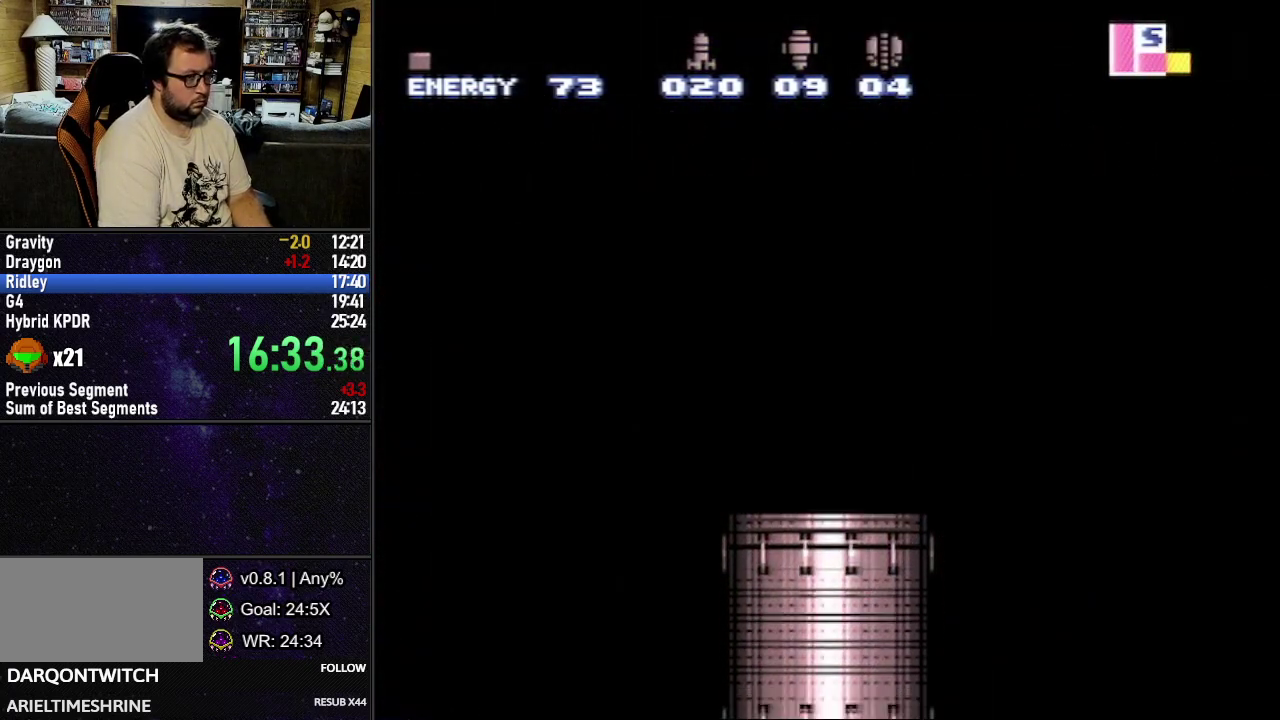
{"buttons": ["L1", "DPAD_LEFT"], "events": [[67, "L1", "down"]]}
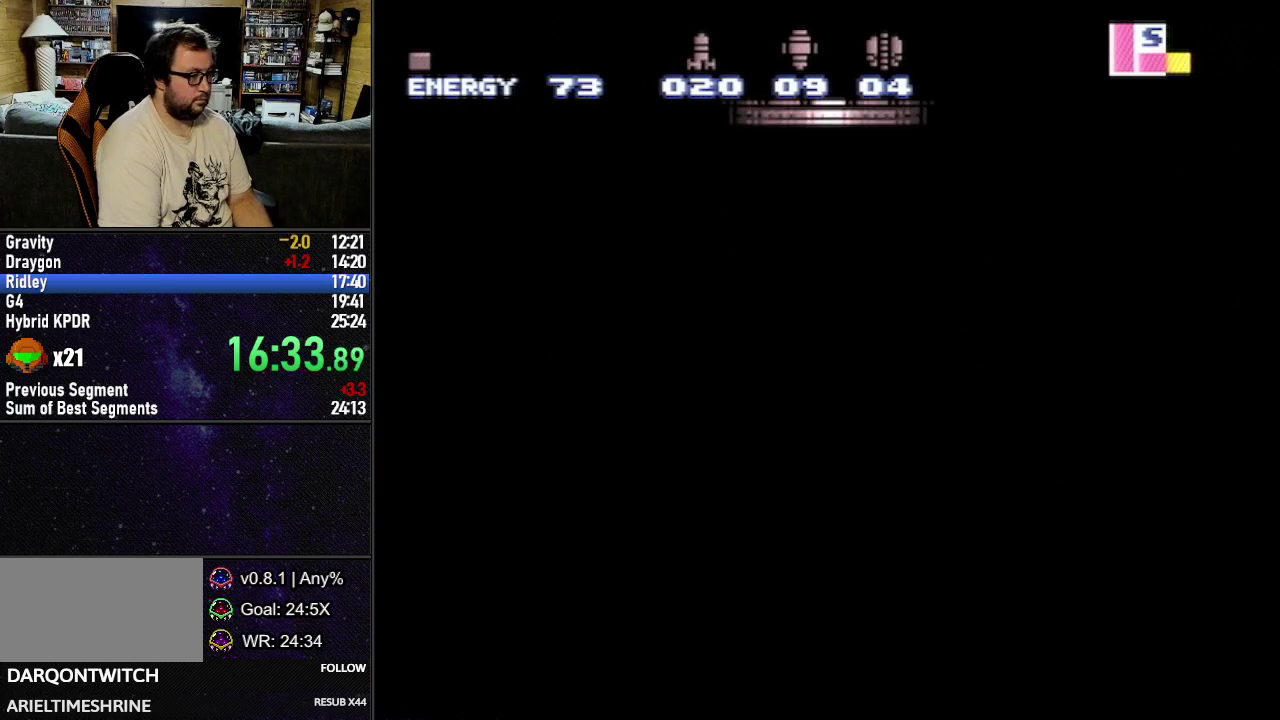
{"buttons": ["L1", "DPAD_LEFT"], "events": []}
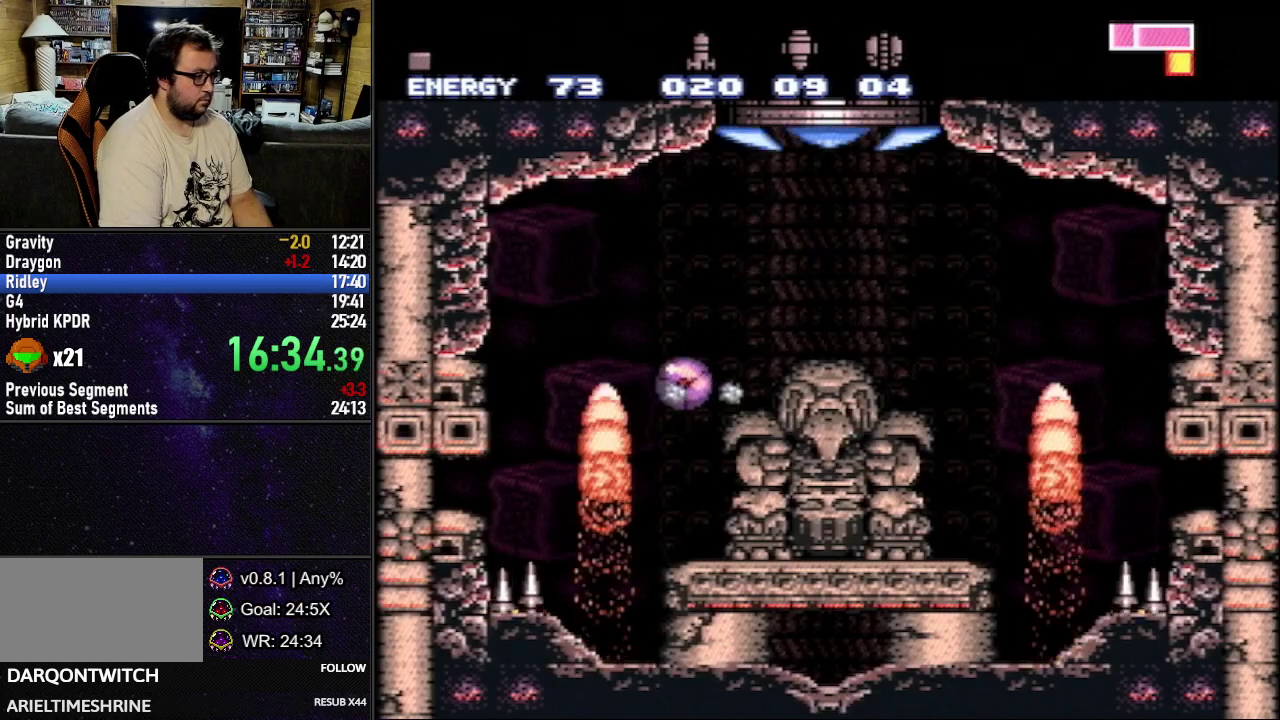
{"buttons": ["L1", "DPAD_LEFT"], "events": []}
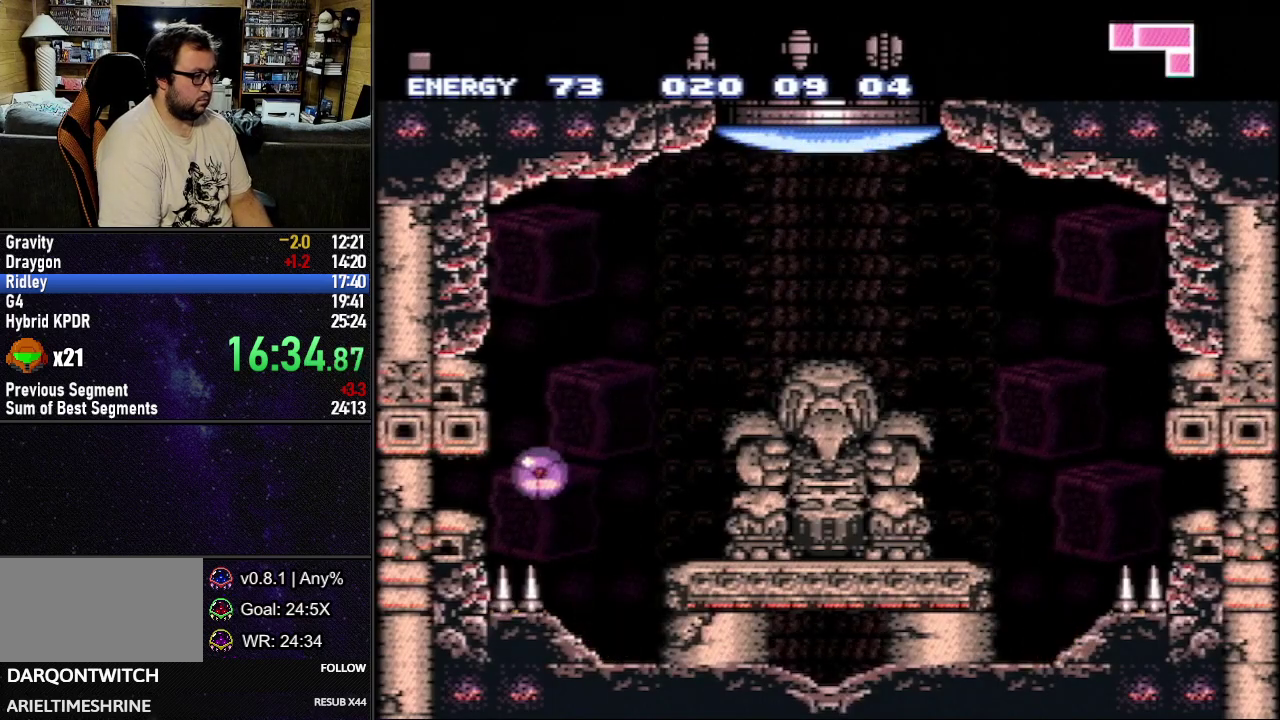
{"buttons": ["L1", "DPAD_DOWN", "DPAD_LEFT"], "events": [[467, "DPAD_DOWN", "down"]]}
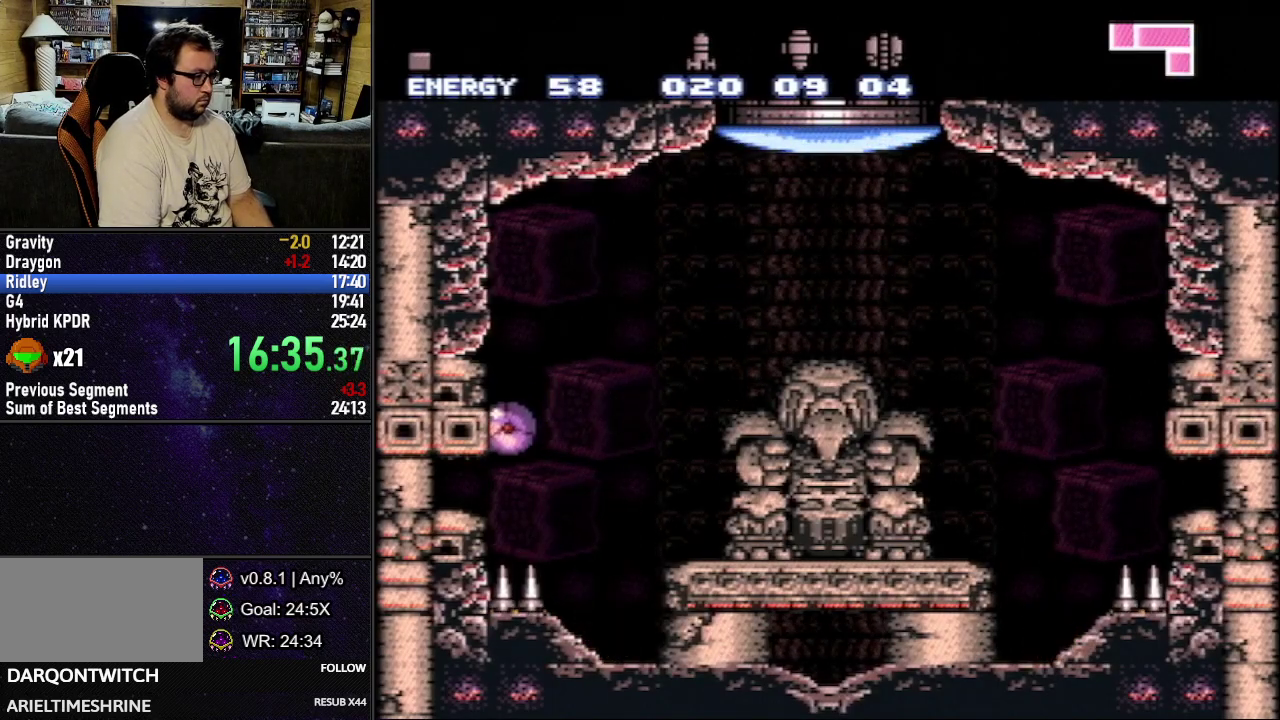
{"buttons": ["L1", "DPAD_DOWN", "DPAD_LEFT"], "events": [[250, "Y", "down"], [333, "Y", "up"]]}
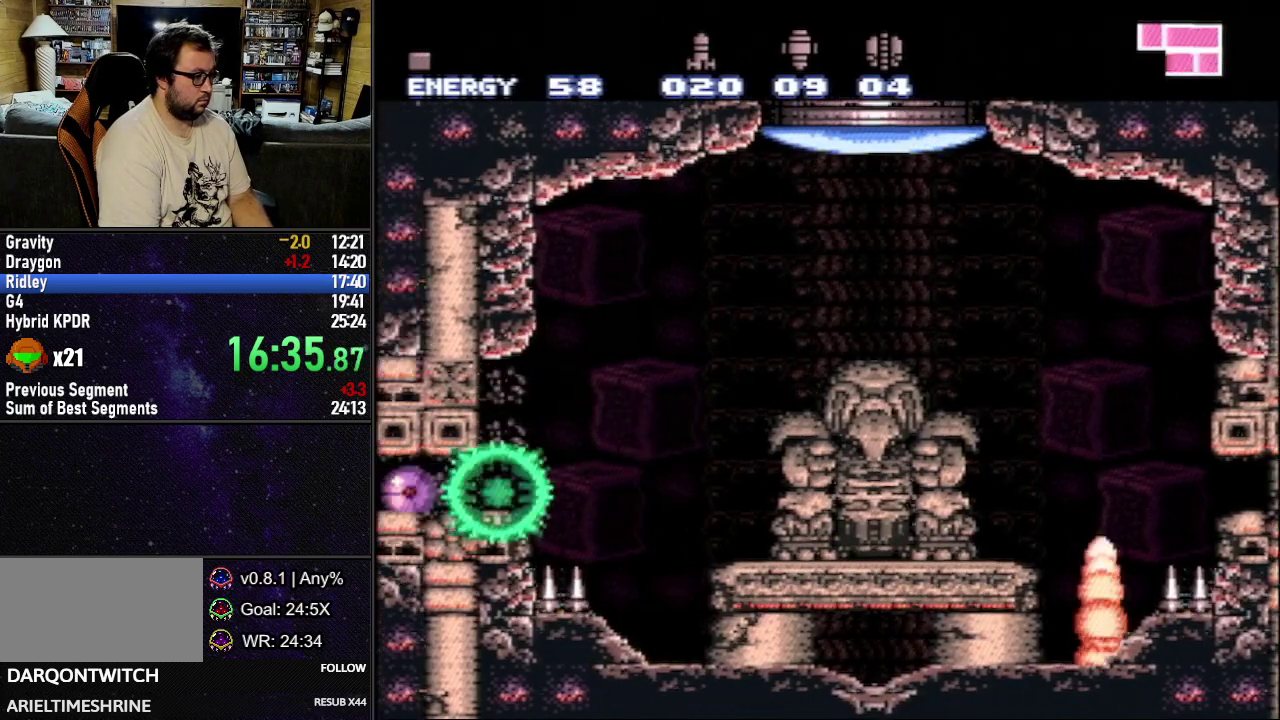
{"buttons": ["L1", "DPAD_DOWN", "DPAD_LEFT"], "events": []}
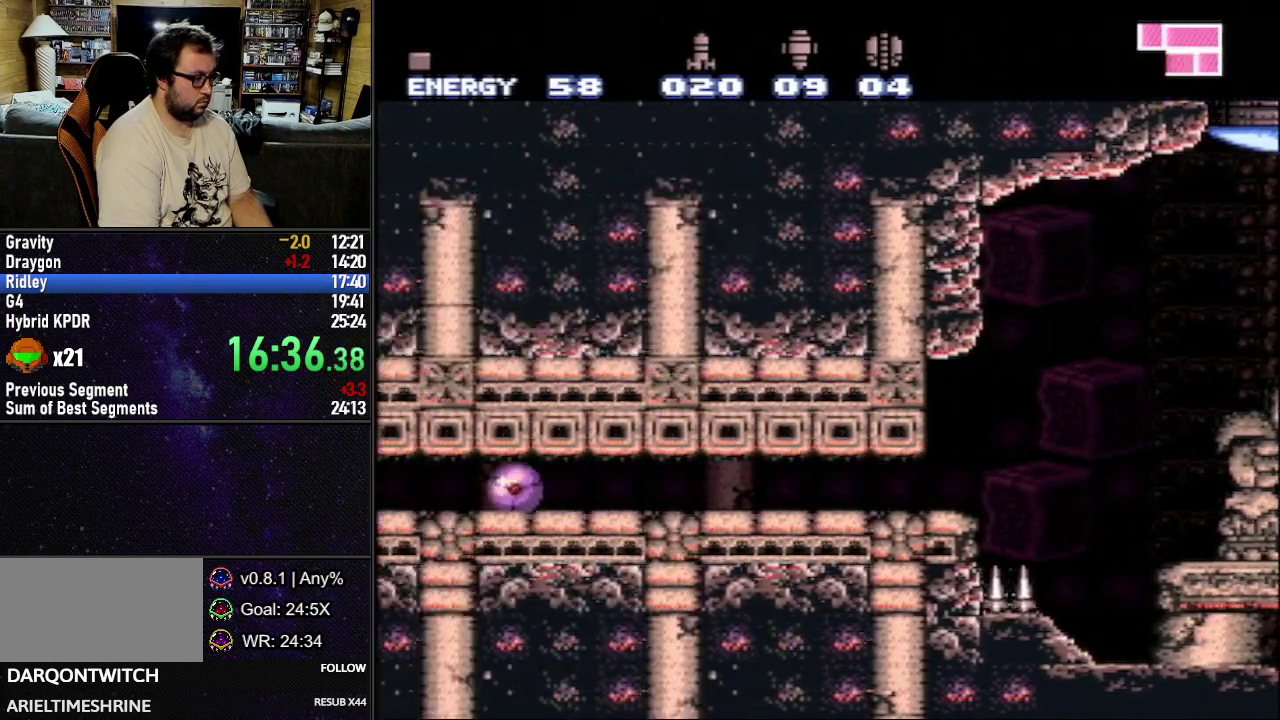
{"buttons": ["L1", "DPAD_DOWN", "DPAD_LEFT"], "events": []}
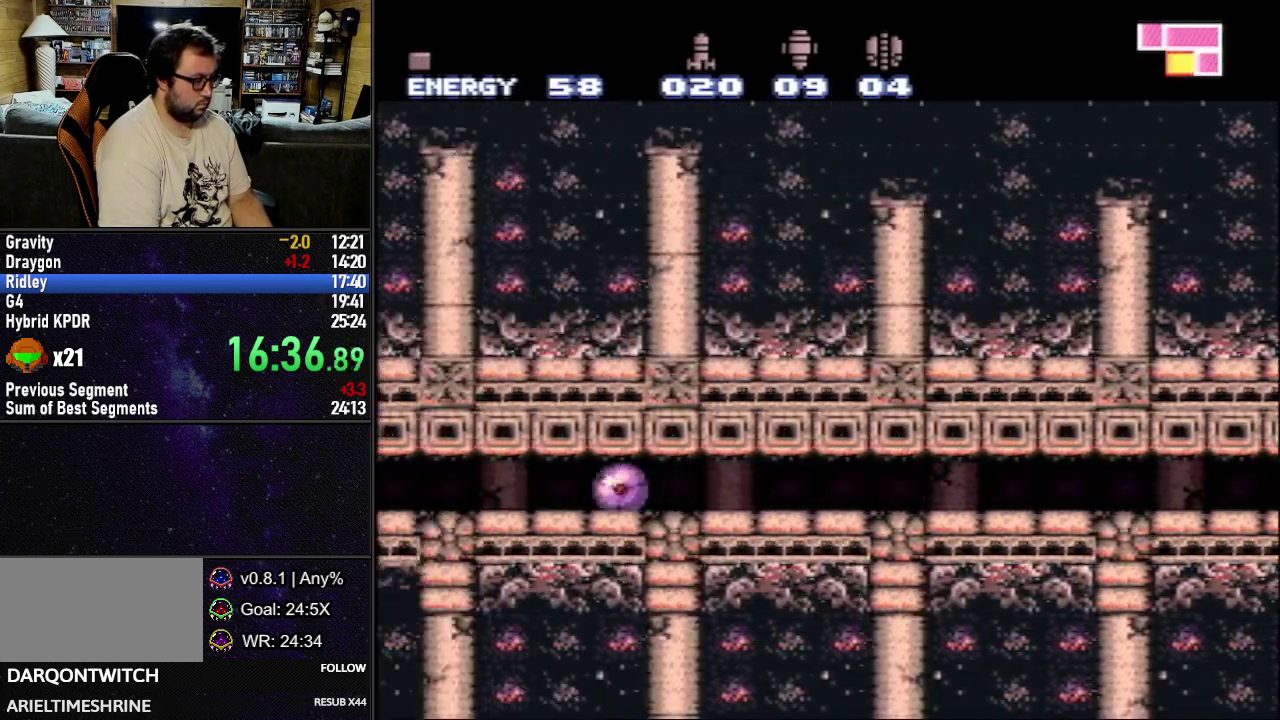
{"buttons": ["L1", "DPAD_DOWN", "DPAD_LEFT"], "events": [[267, "Y", "down"], [317, "Y", "up"], [433, "X", "down"], [500, "X", "up"]]}
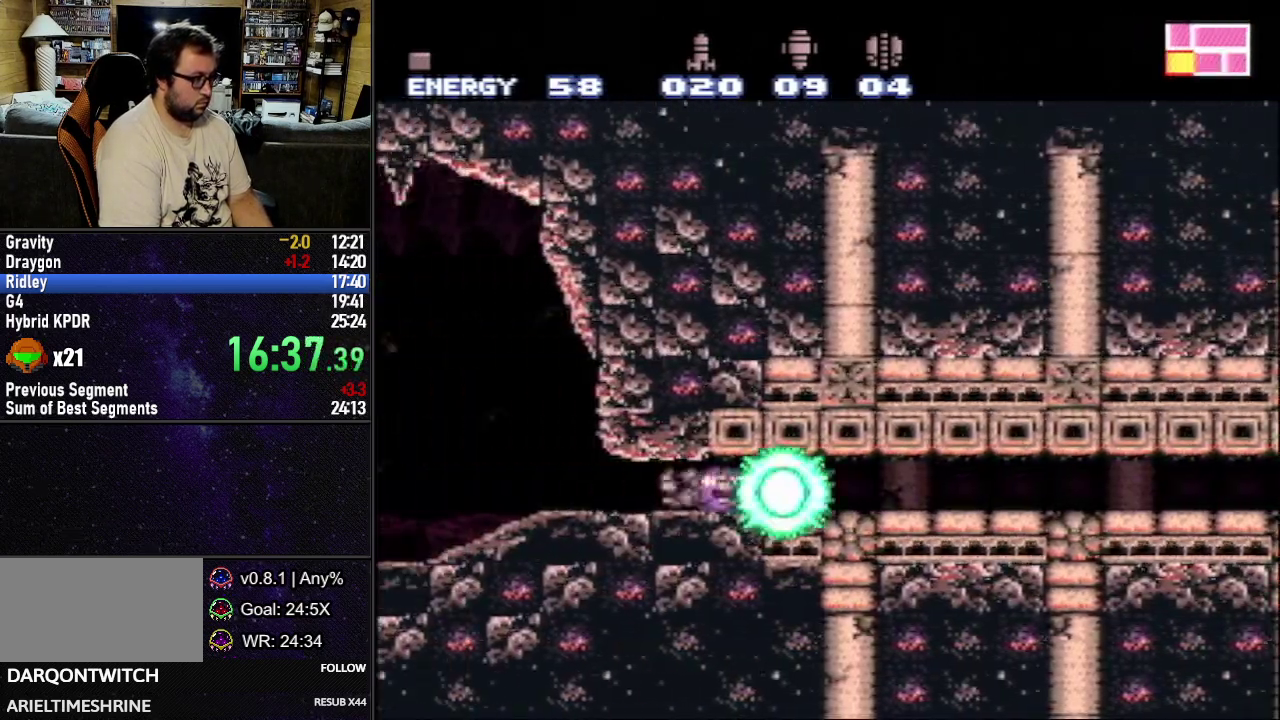
{"buttons": ["L1", "R1", "DPAD_LEFT"], "events": [[67, "X", "down"], [133, "DPAD_DOWN", "up"], [150, "X", "up"], [167, "DPAD_UP", "down"], [183, "DPAD_LEFT", "up"], [233, "DPAD_LEFT", "down"], [267, "DPAD_UP", "up"], [267, "X", "down"], [333, "X", "up"], [433, "R1", "down"]]}
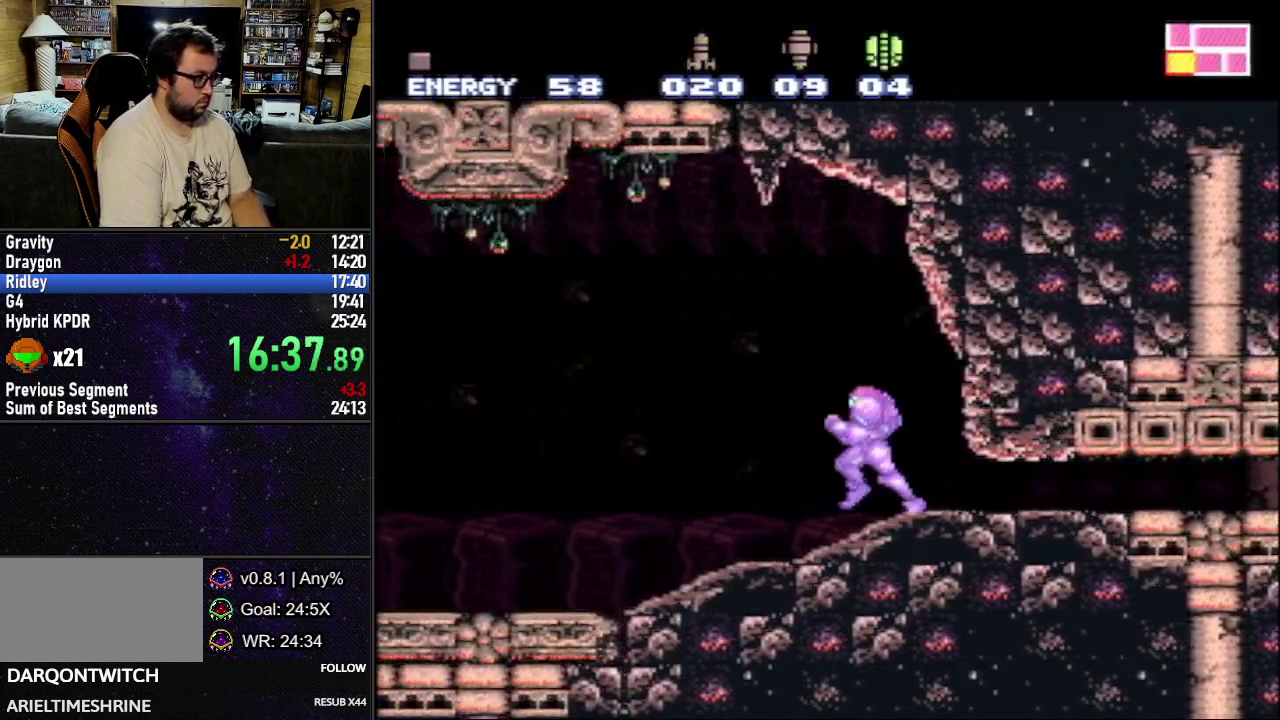
{"buttons": ["L1", "R1", "DPAD_LEFT"], "events": [[267, "Y", "down"], [367, "Y", "up"]]}
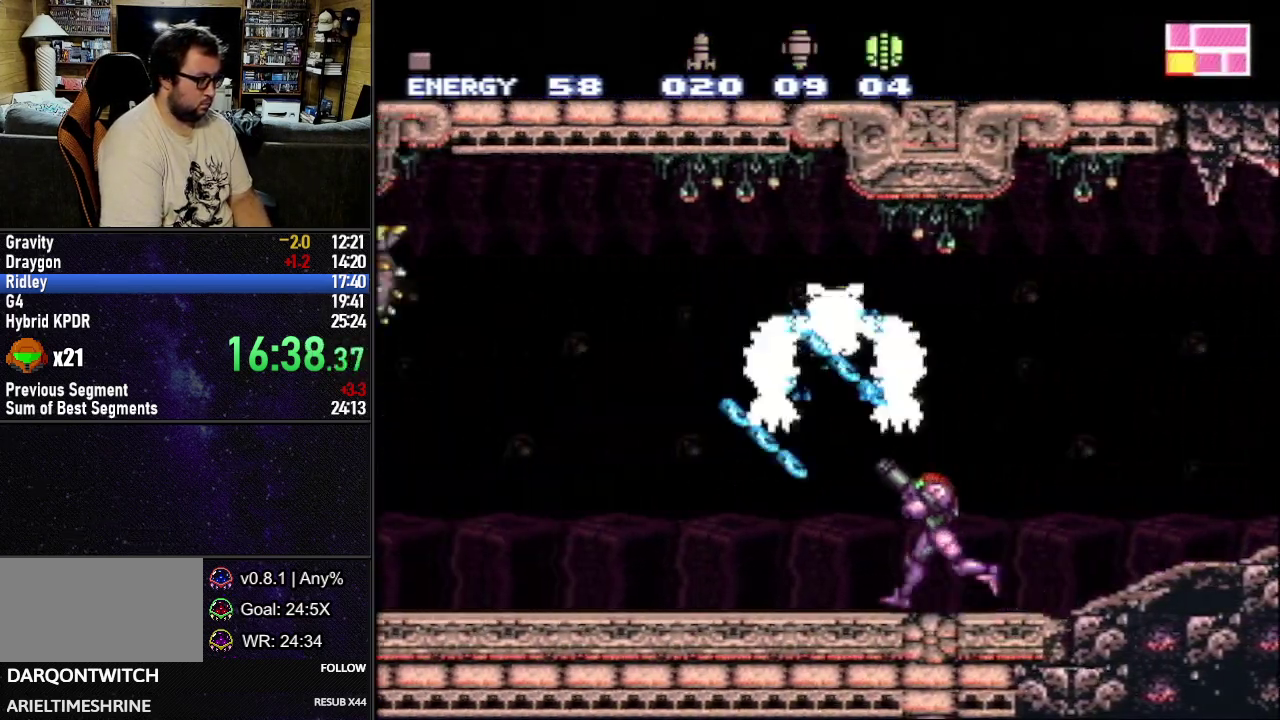
{"buttons": ["L1", "DPAD_LEFT"], "events": [[167, "Y", "down"], [267, "Y", "up"], [450, "R1", "up"]]}
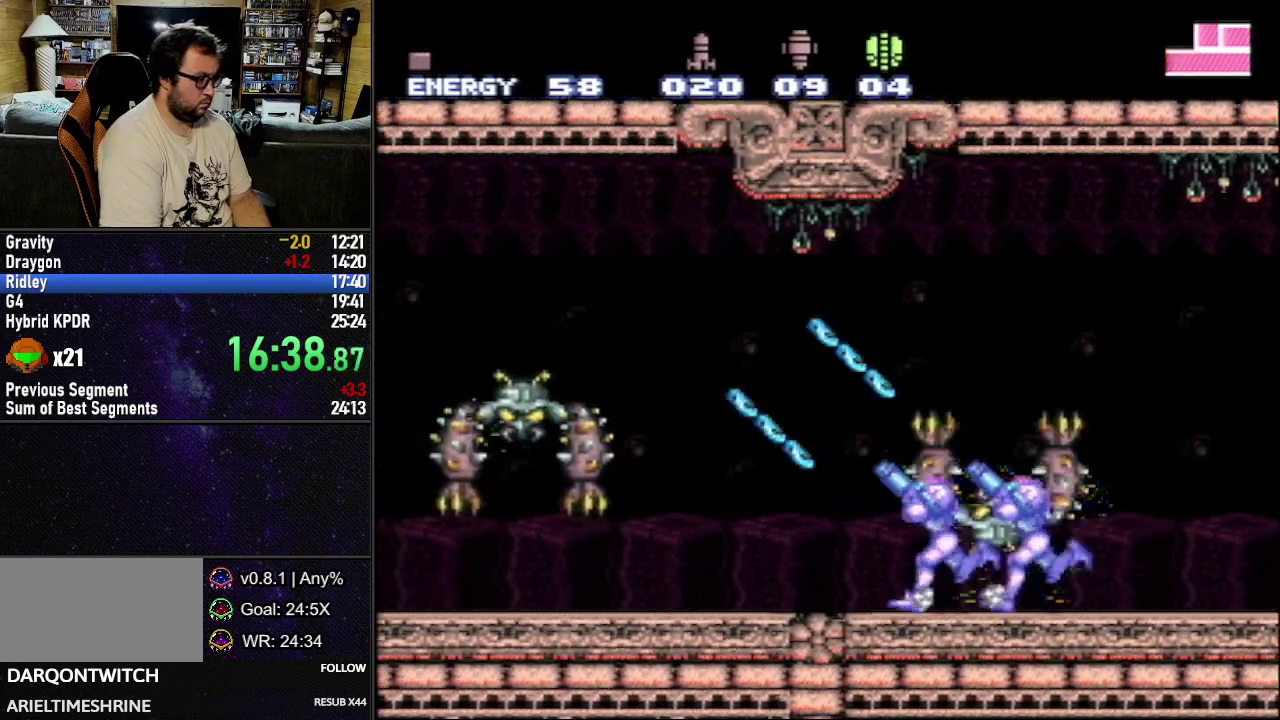
{"buttons": ["B", "L1"], "events": [[133, "B", "down"], [383, "B", "up"], [450, "DPAD_LEFT", "up"], [500, "B", "down"]]}
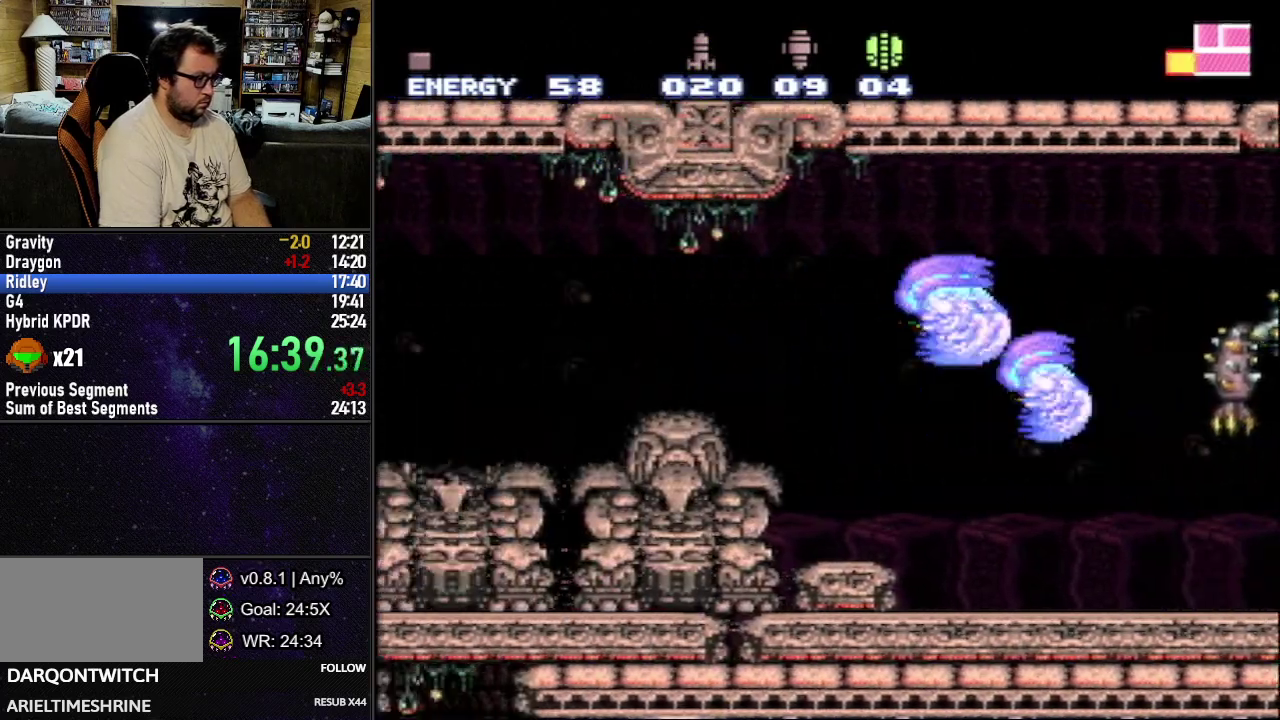
{"buttons": ["A", "L1", "DPAD_DOWN"], "events": [[167, "DPAD_DOWN", "down"], [317, "Y", "down"], [333, "DPAD_RIGHT", "down"], [367, "B", "up"], [367, "Y", "up"], [467, "A", "down"], [467, "DPAD_RIGHT", "up"]]}
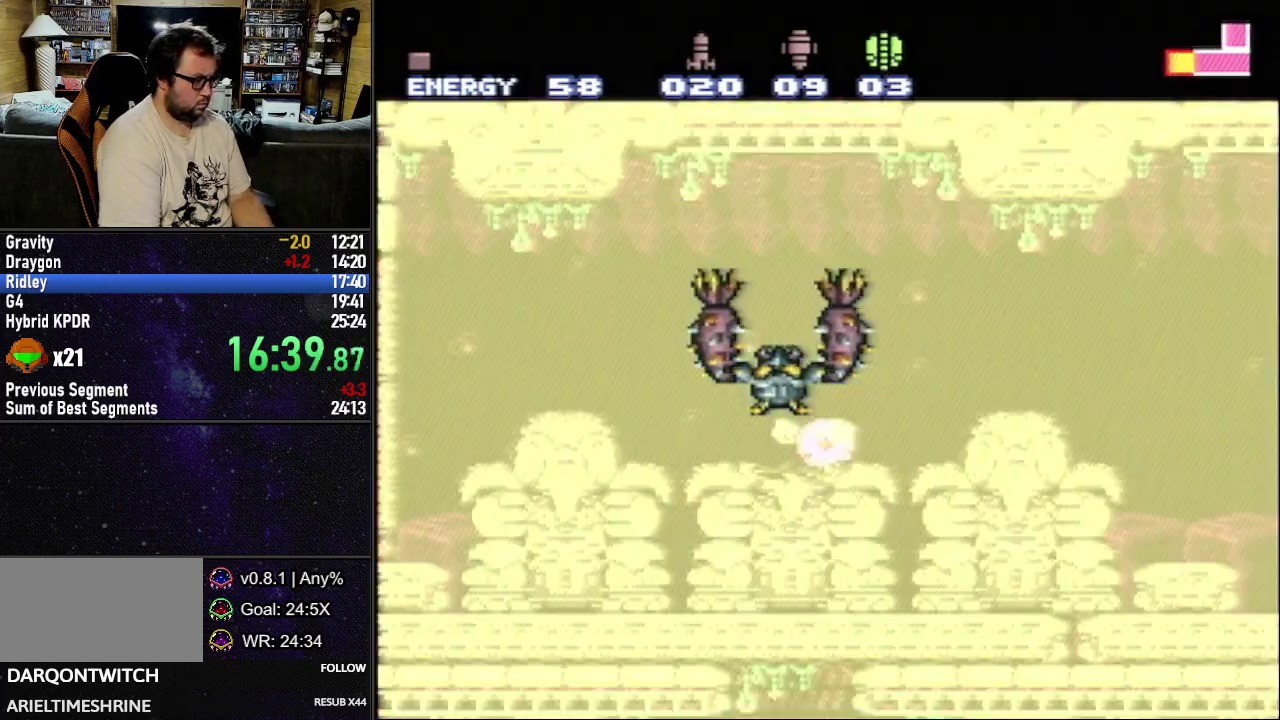
{"buttons": ["L1"], "events": [[83, "A", "up"], [117, "DPAD_DOWN", "up"], [117, "DPAD_LEFT", "down"], [350, "DPAD_LEFT", "up"]]}
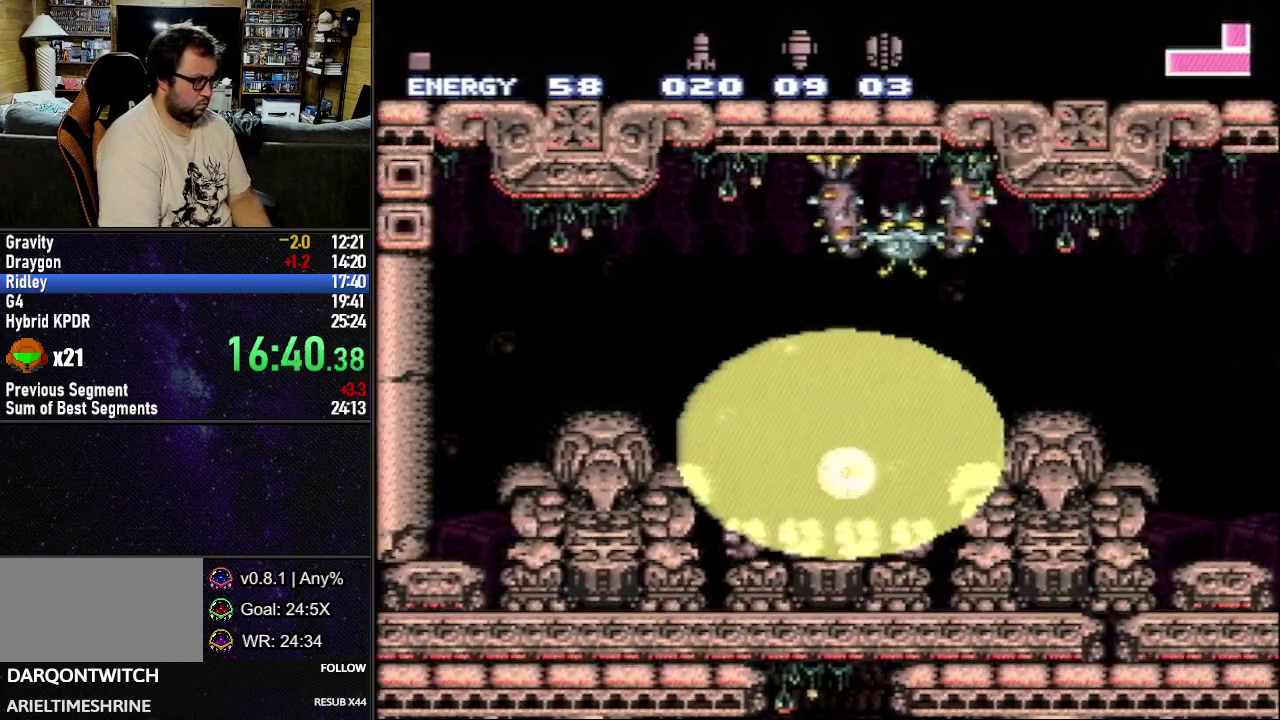
{"buttons": [], "events": [[150, "L1", "up"]]}
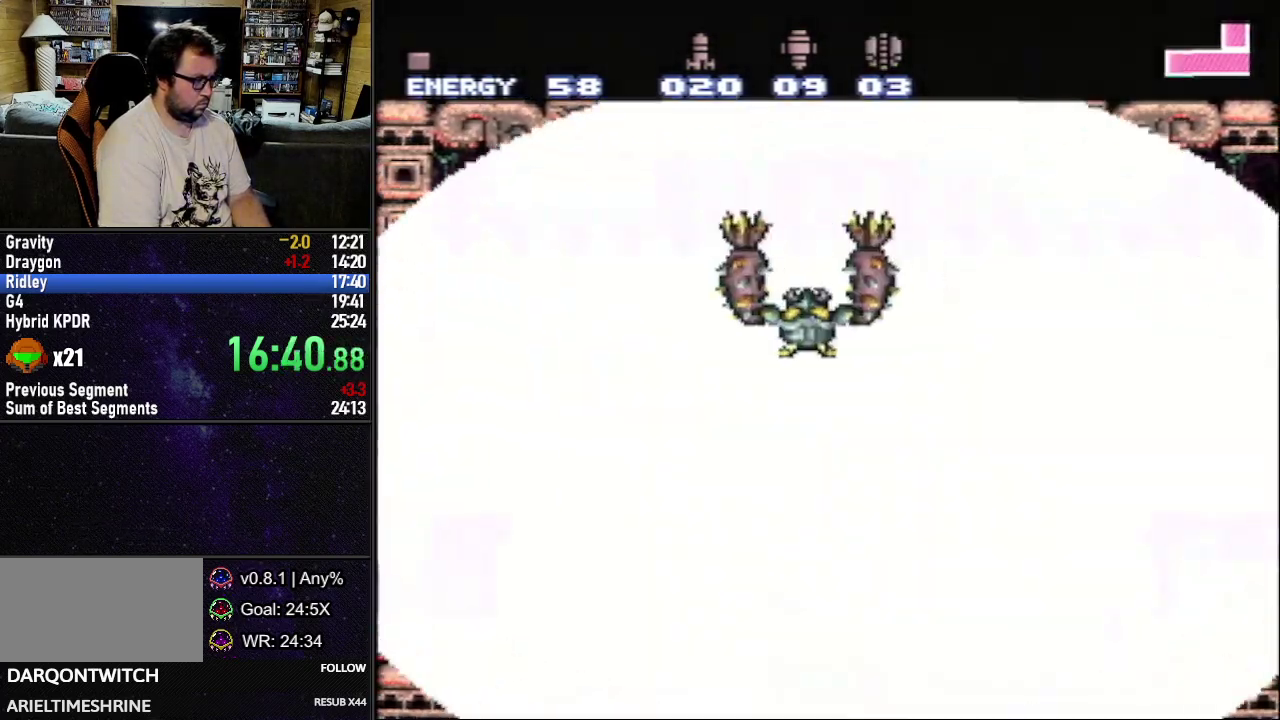
{"buttons": ["L1", "DPAD_RIGHT"], "events": [[100, "DPAD_RIGHT", "down"], [150, "L1", "down"], [183, "DPAD_UP", "down"], [300, "DPAD_UP", "up"]]}
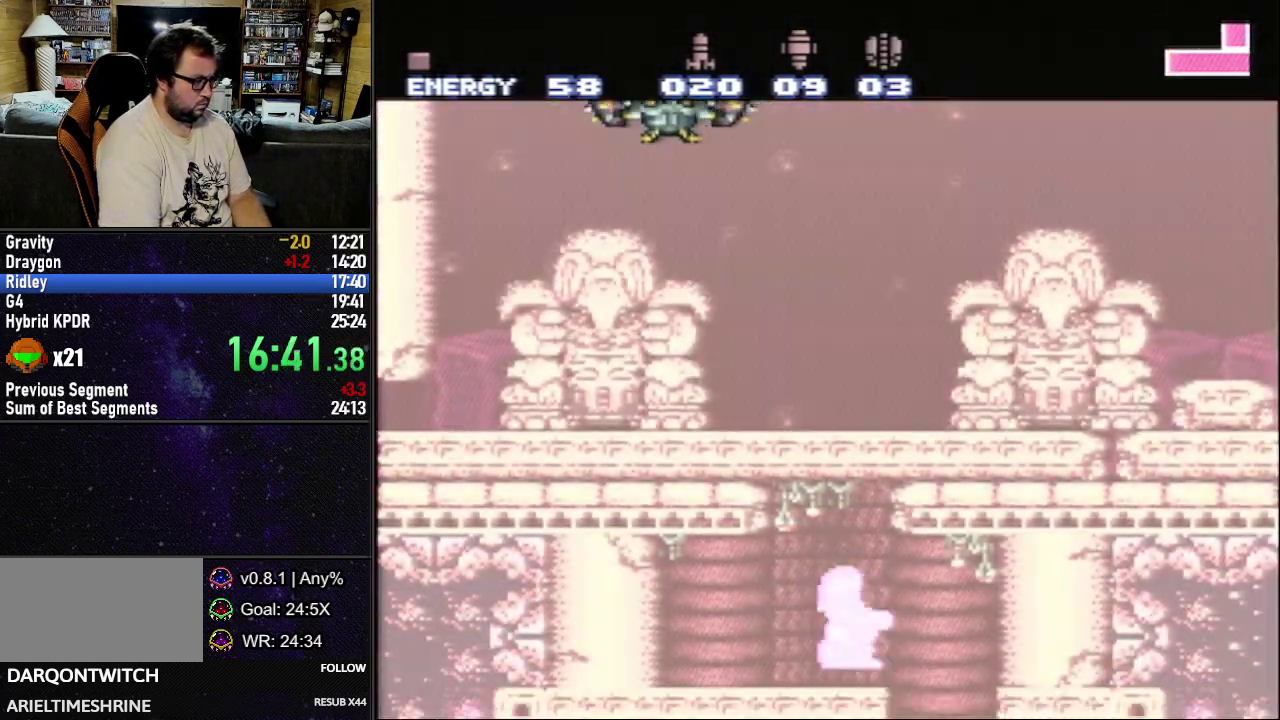
{"buttons": ["L1", "DPAD_LEFT"], "events": [[283, "DPAD_RIGHT", "up"], [333, "DPAD_LEFT", "down"]]}
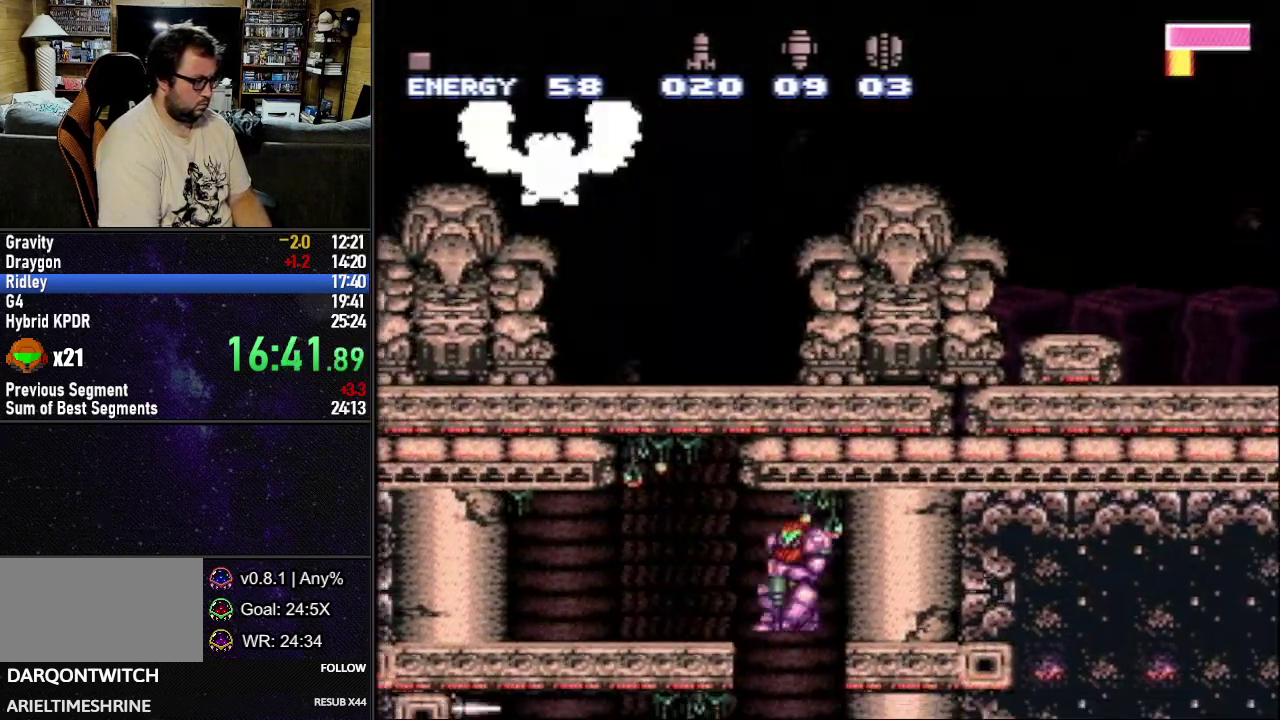
{"buttons": ["Y", "L1", "R1", "DPAD_LEFT"], "events": [[167, "DPAD_LEFT", "up"], [167, "DPAD_RIGHT", "down"], [300, "DPAD_RIGHT", "up"], [350, "R1", "down"], [350, "Y", "down"], [417, "DPAD_LEFT", "down"]]}